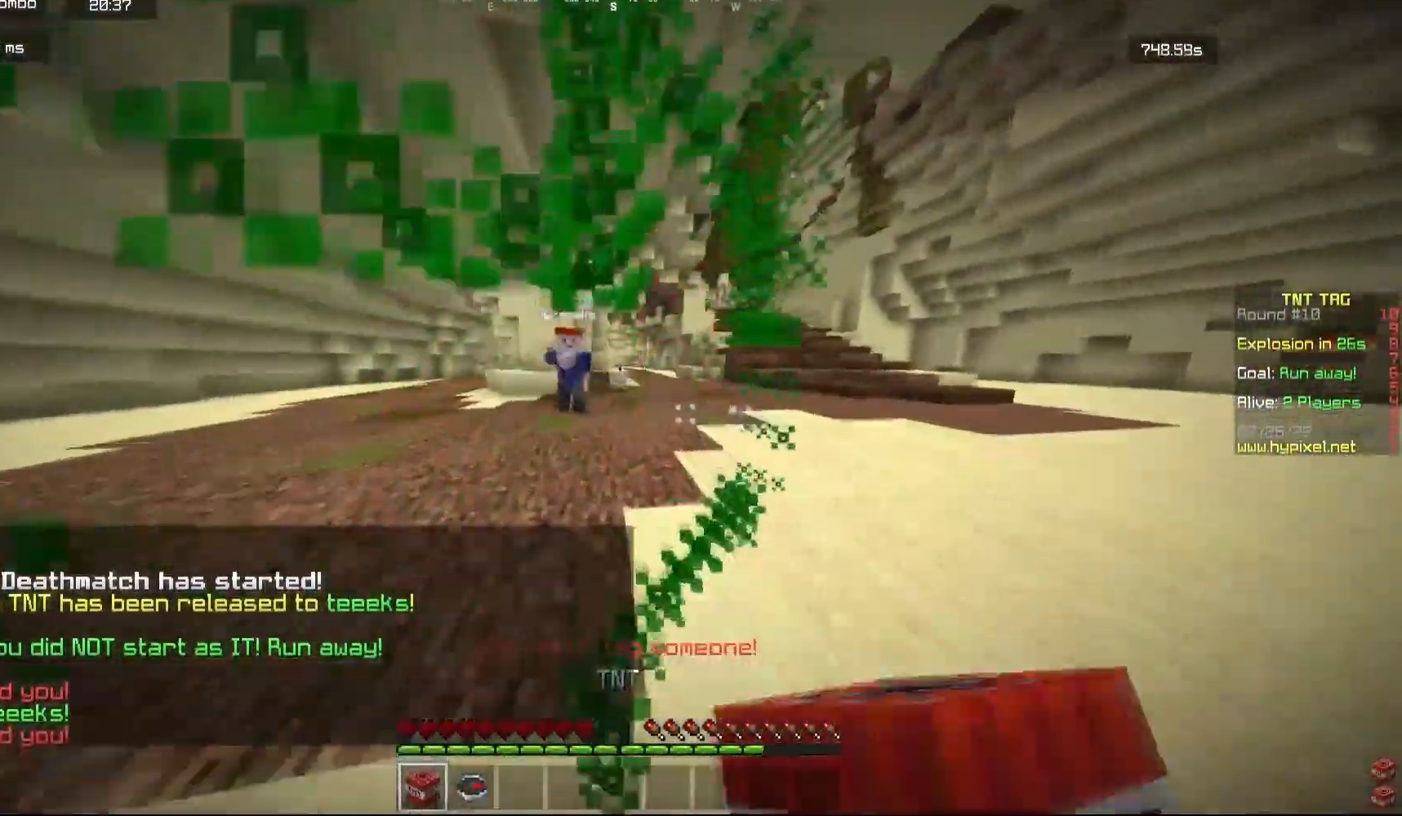
Gameplay with keyboard and mouse; each line is a JSON object with the keys and mouse buttons held at the frame after it. "events" lists presses ("down") and releases ("up") of "a", "d", "s", "w", "mouse_left" and "mouse_right" between this image and that frame as [ms after this image, input, new state], when the widget could be followed in between. "mouse_left", "mouse_right" = the "left", "right" buttons of the "mouse" list. No other keys are recorded. Fast repeated clicks can show as one long hold. Mouse movement is not recorded.
{"keys": ["d", "s"], "mouse": ["left"], "events": [[117, "mouse_left", "down"], [267, "a", "up"], [400, "d", "down"], [400, "w", "up"], [450, "s", "down"]]}
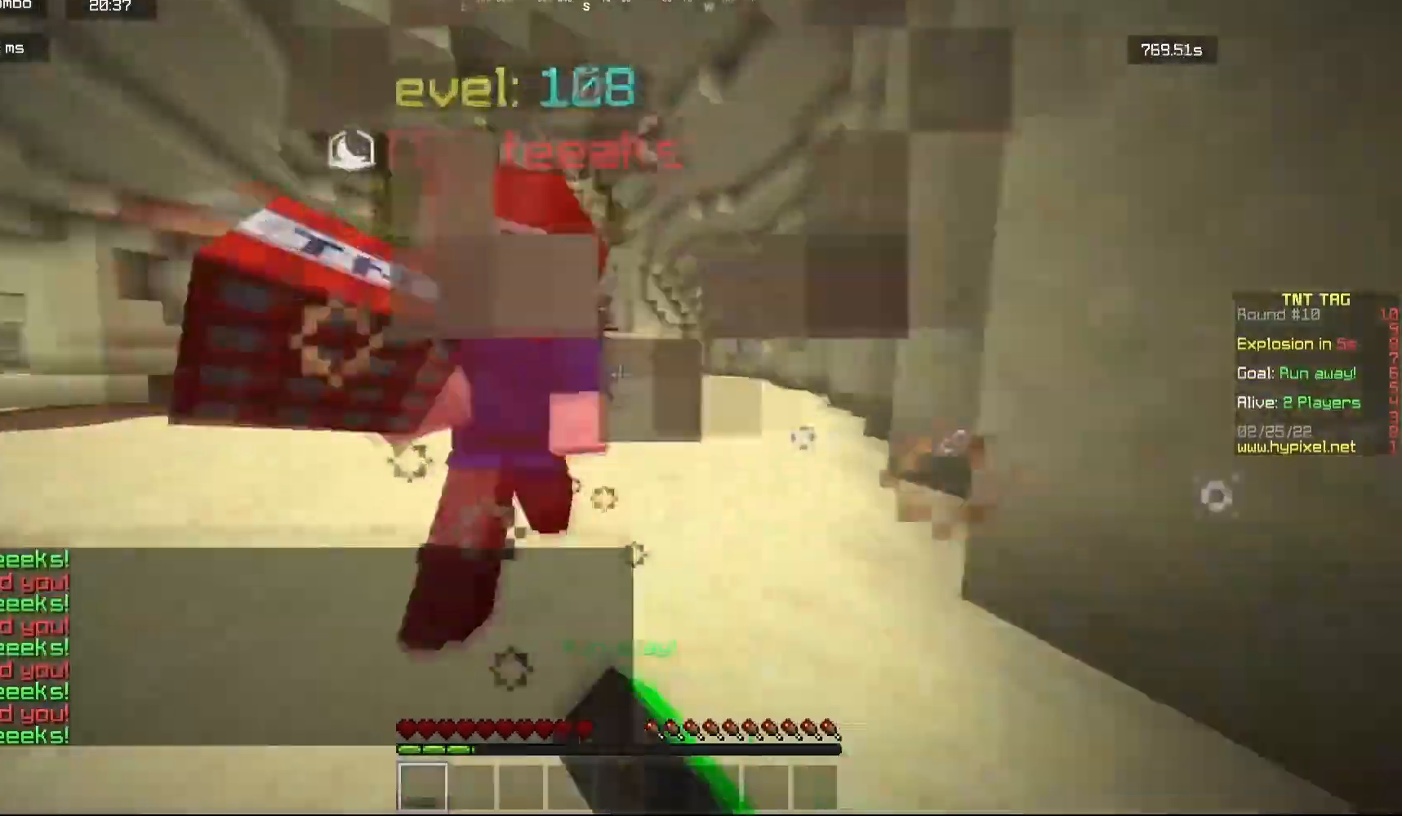
{"keys": ["d", "w"], "mouse": ["left"], "events": [[150, "mouse_left", "up"], [167, "s", "up"], [183, "d", "up"], [283, "w", "down"], [400, "mouse_left", "down"], [450, "d", "down"]]}
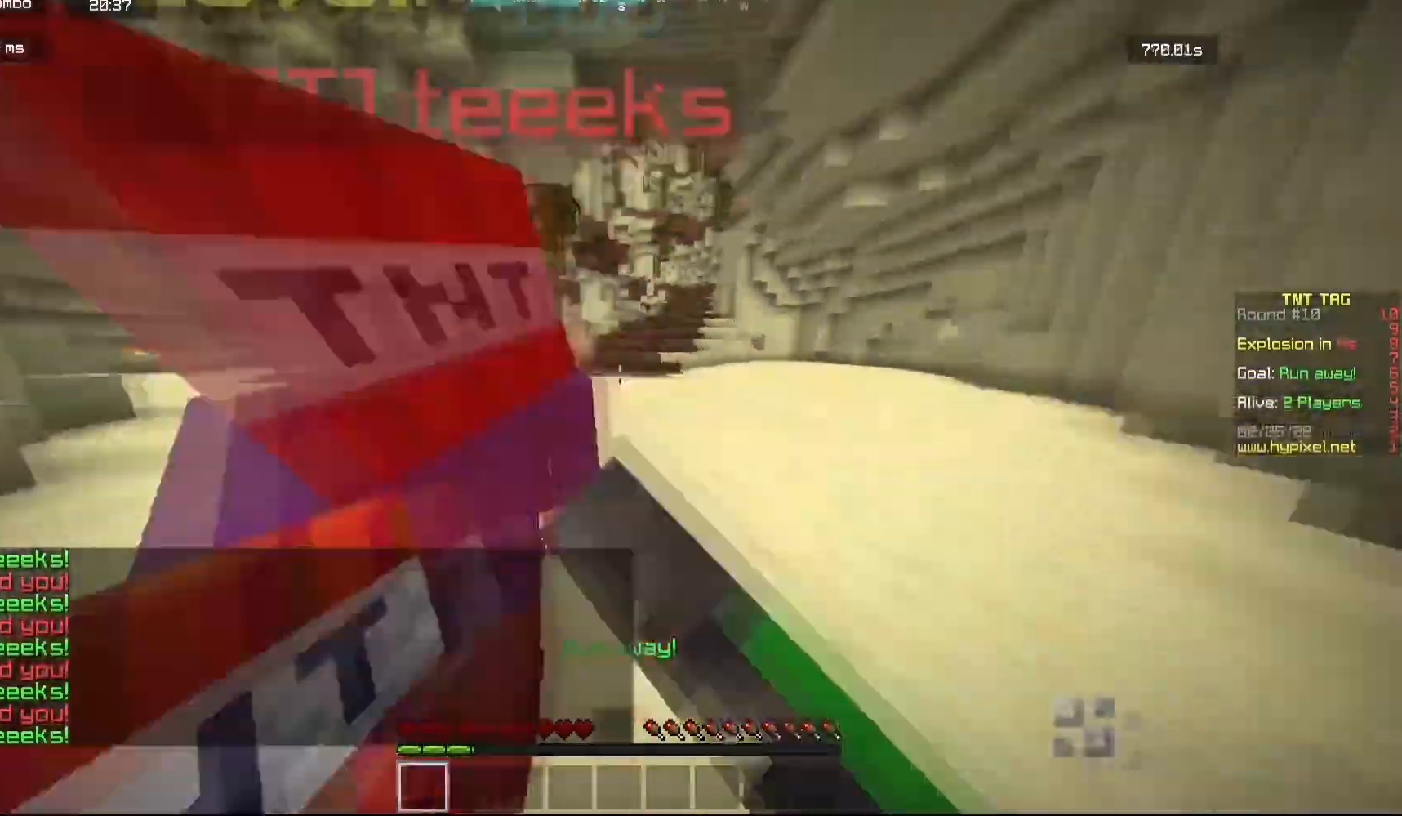
{"keys": ["a", "w"], "mouse": [], "events": [[17, "w", "up"], [83, "mouse_left", "up"], [133, "a", "down"], [133, "d", "up"], [150, "s", "down"], [217, "mouse_left", "down"], [333, "s", "up"], [367, "mouse_left", "up"], [400, "w", "down"]]}
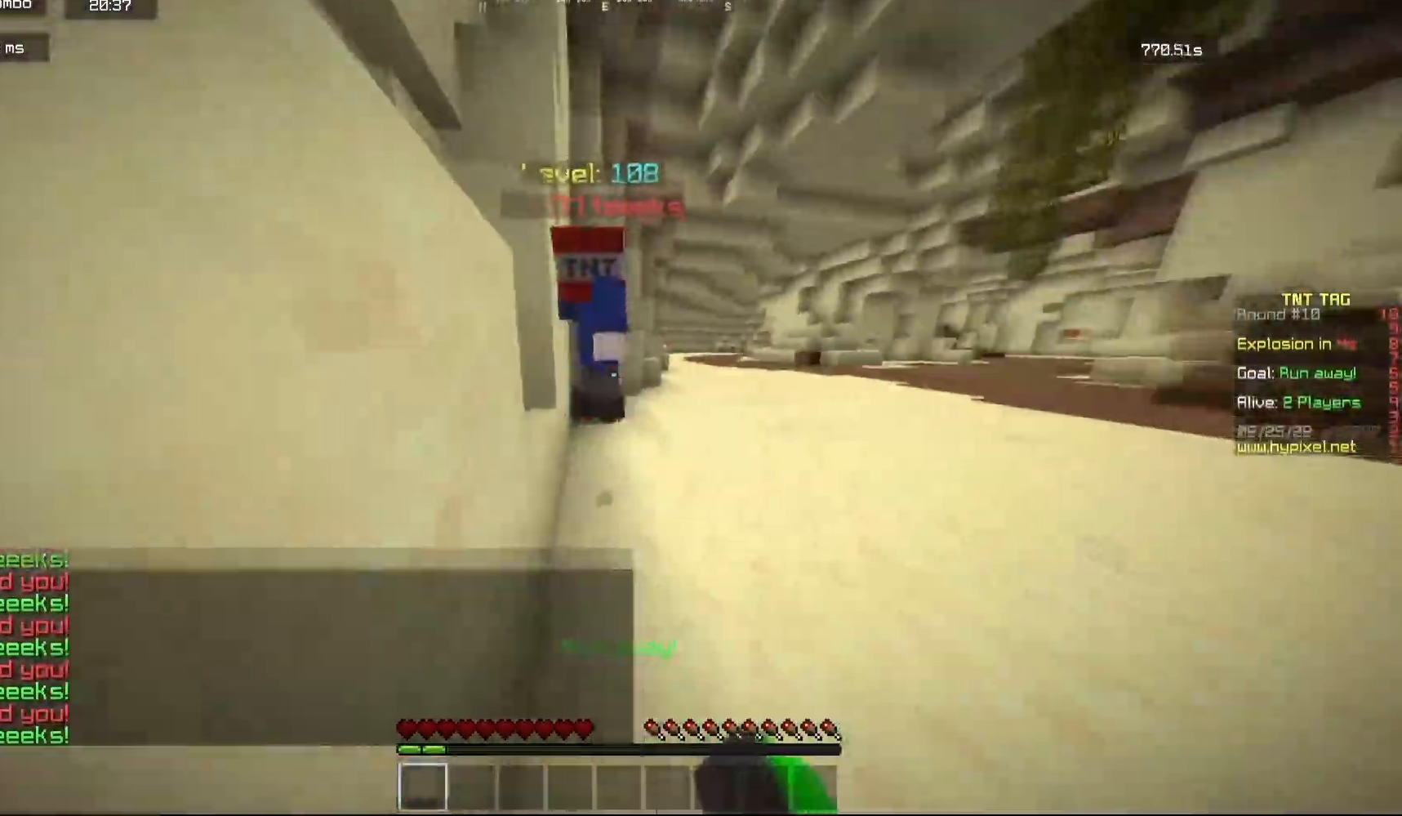
{"keys": ["a", "w"], "mouse": ["left"], "events": [[83, "a", "up"], [133, "a", "down"], [217, "mouse_left", "down"], [333, "w", "up"], [400, "w", "down"]]}
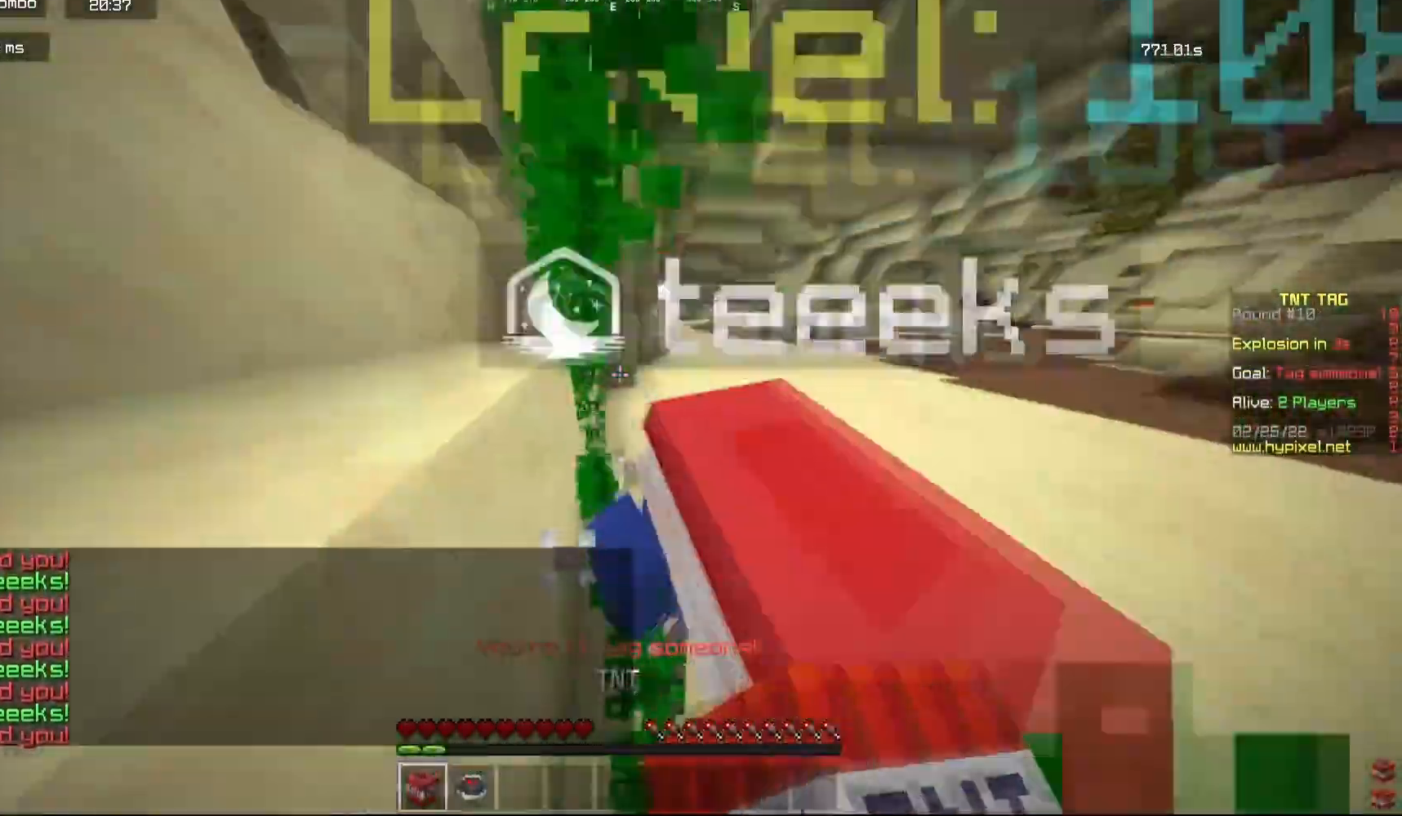
{"keys": ["d"], "mouse": ["left"], "events": [[250, "a", "up"], [250, "w", "up"], [267, "d", "down"]]}
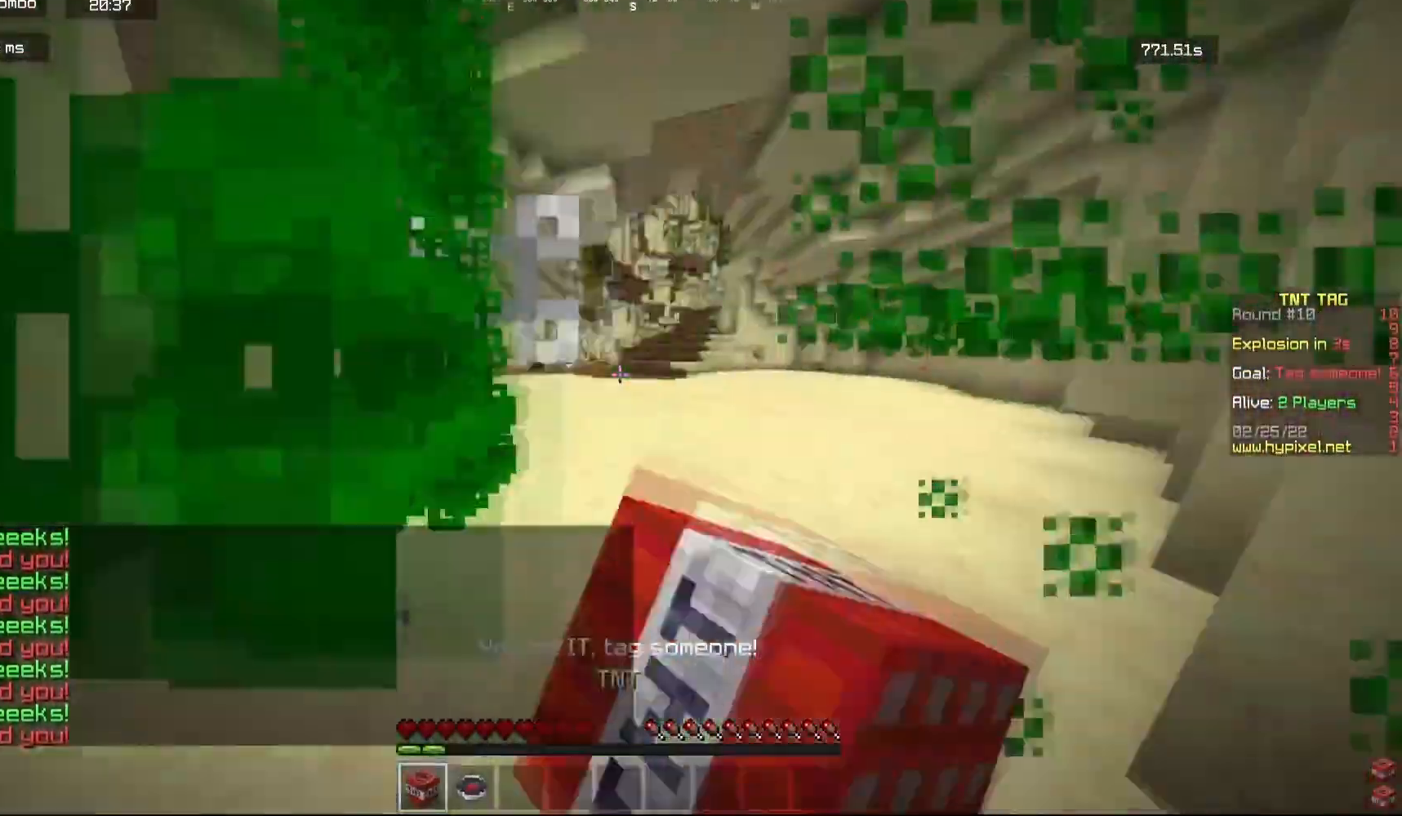
{"keys": ["a", "s"], "mouse": ["left"], "events": [[17, "w", "down"], [167, "w", "up"], [200, "mouse_left", "up"], [267, "s", "down"], [300, "a", "down"], [317, "mouse_left", "down"], [483, "d", "up"]]}
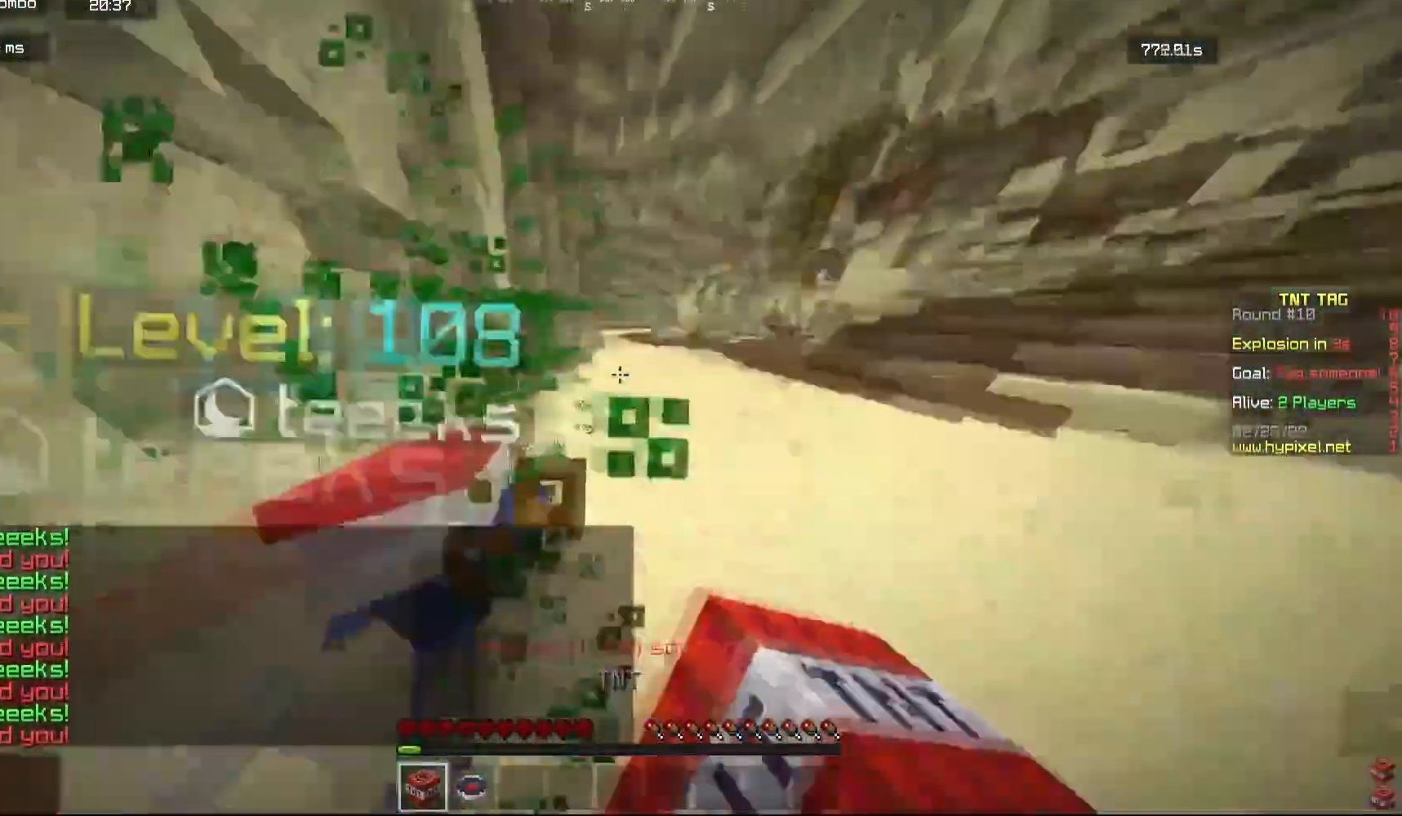
{"keys": ["w"], "mouse": ["left"], "events": [[67, "mouse_left", "up"], [100, "s", "up"], [200, "mouse_left", "down"], [267, "w", "down"], [350, "d", "down"], [383, "a", "up"], [467, "d", "up"]]}
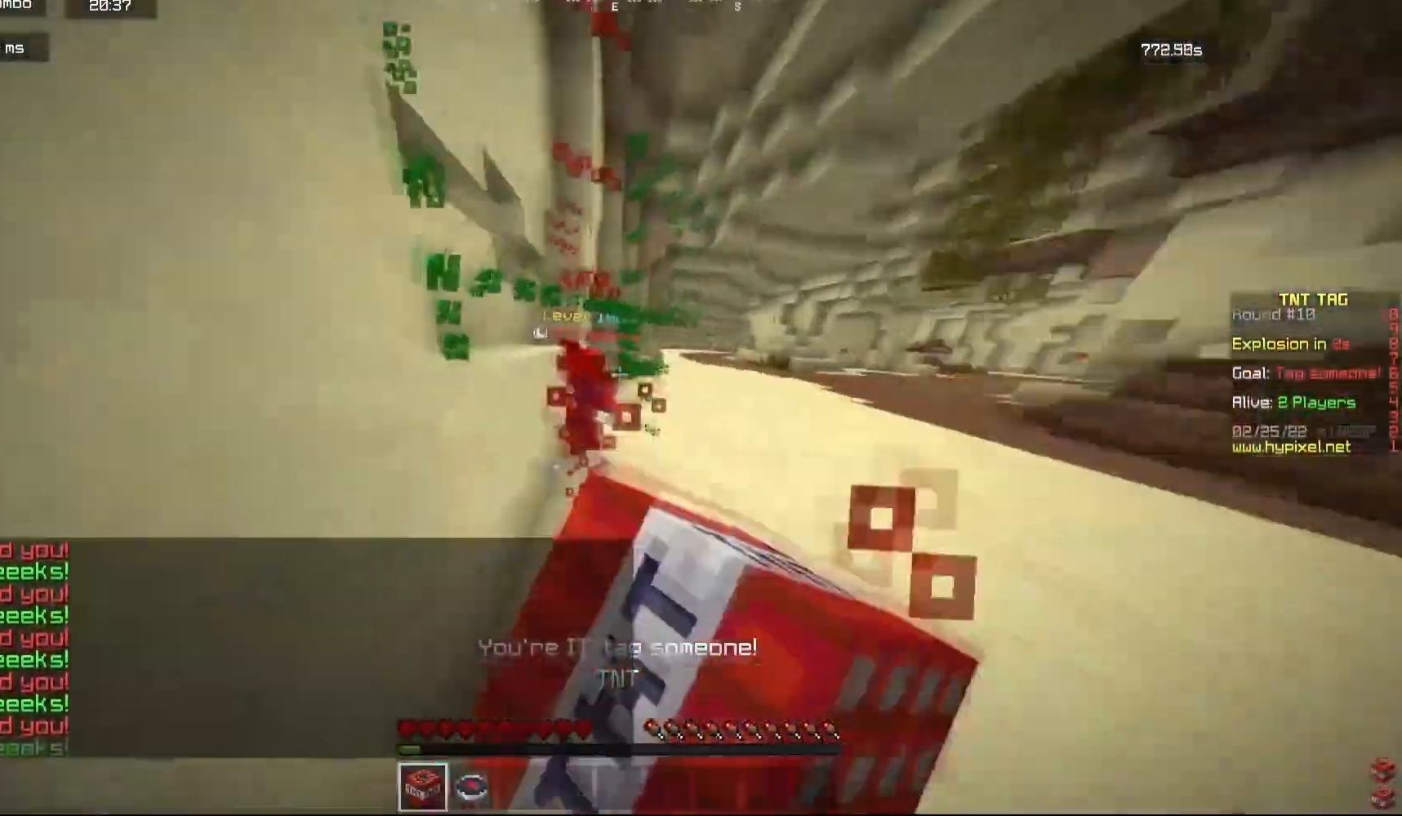
{"keys": ["w"], "mouse": ["left"], "events": [[50, "a", "down"], [200, "a", "up"], [317, "a", "down"], [500, "a", "up"]]}
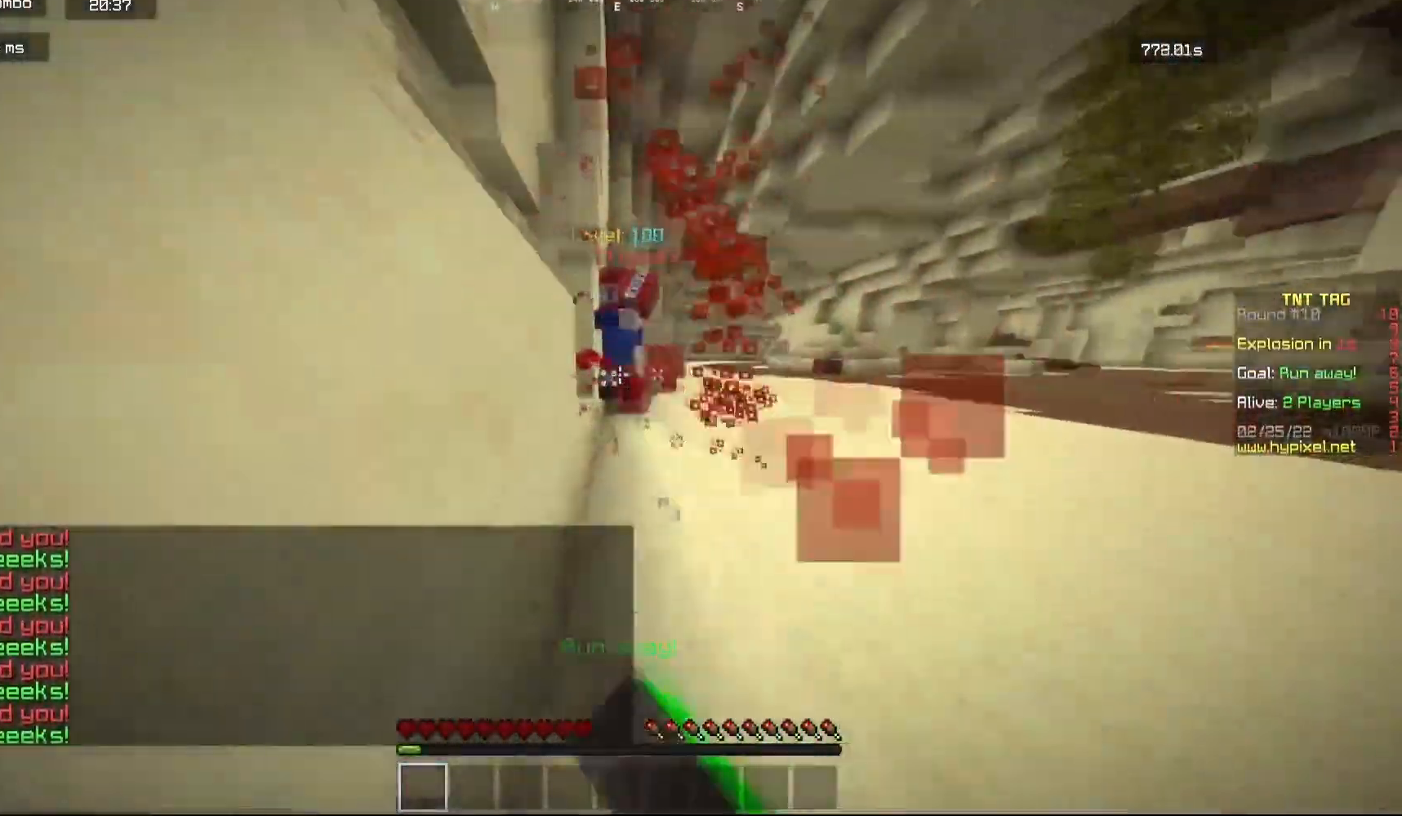
{"keys": ["a"], "mouse": ["left"], "events": [[67, "a", "down"], [333, "w", "up"]]}
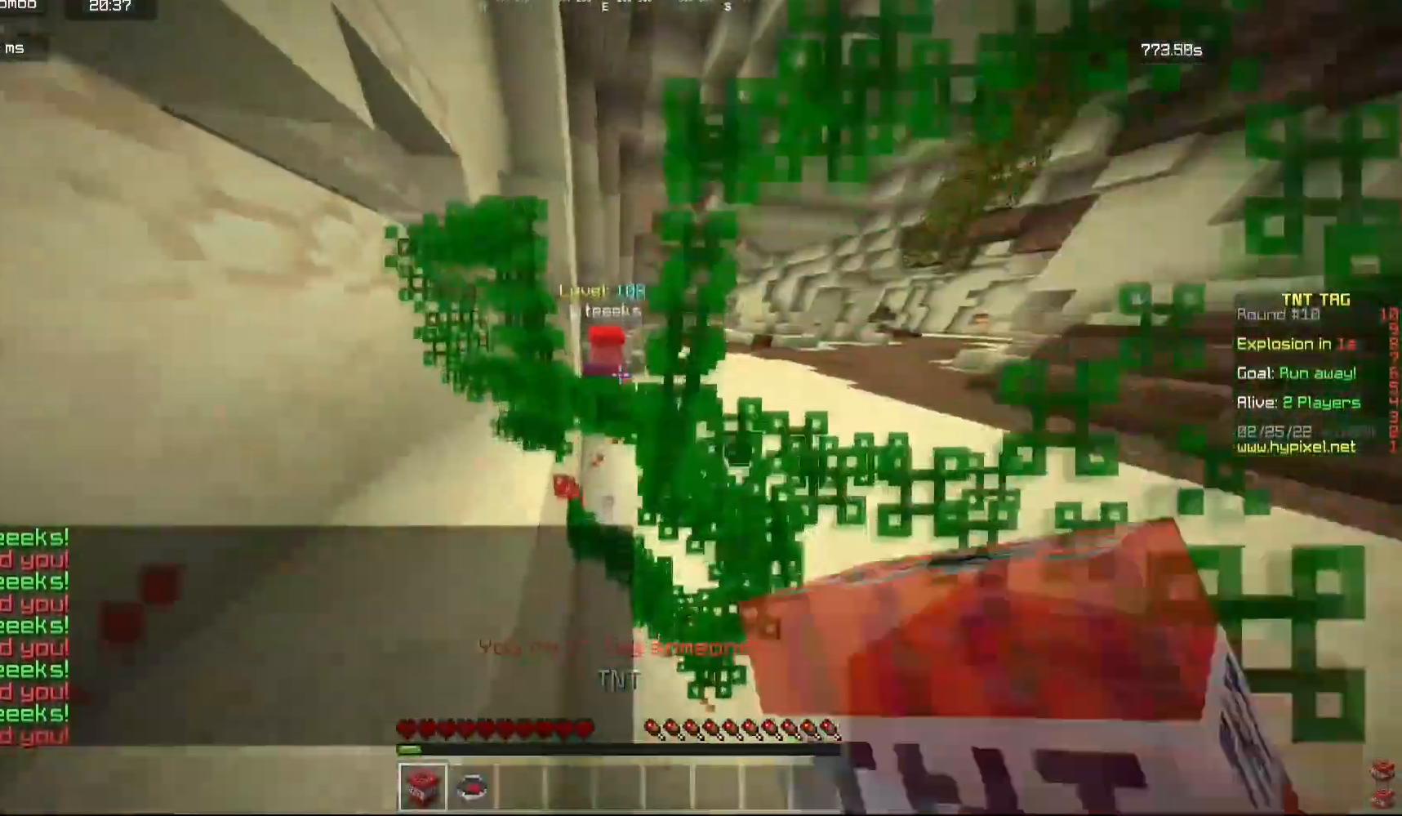
{"keys": ["d", "s"], "mouse": ["left"], "events": [[17, "w", "down"], [150, "a", "up"], [400, "w", "up"], [433, "d", "down"], [483, "s", "down"]]}
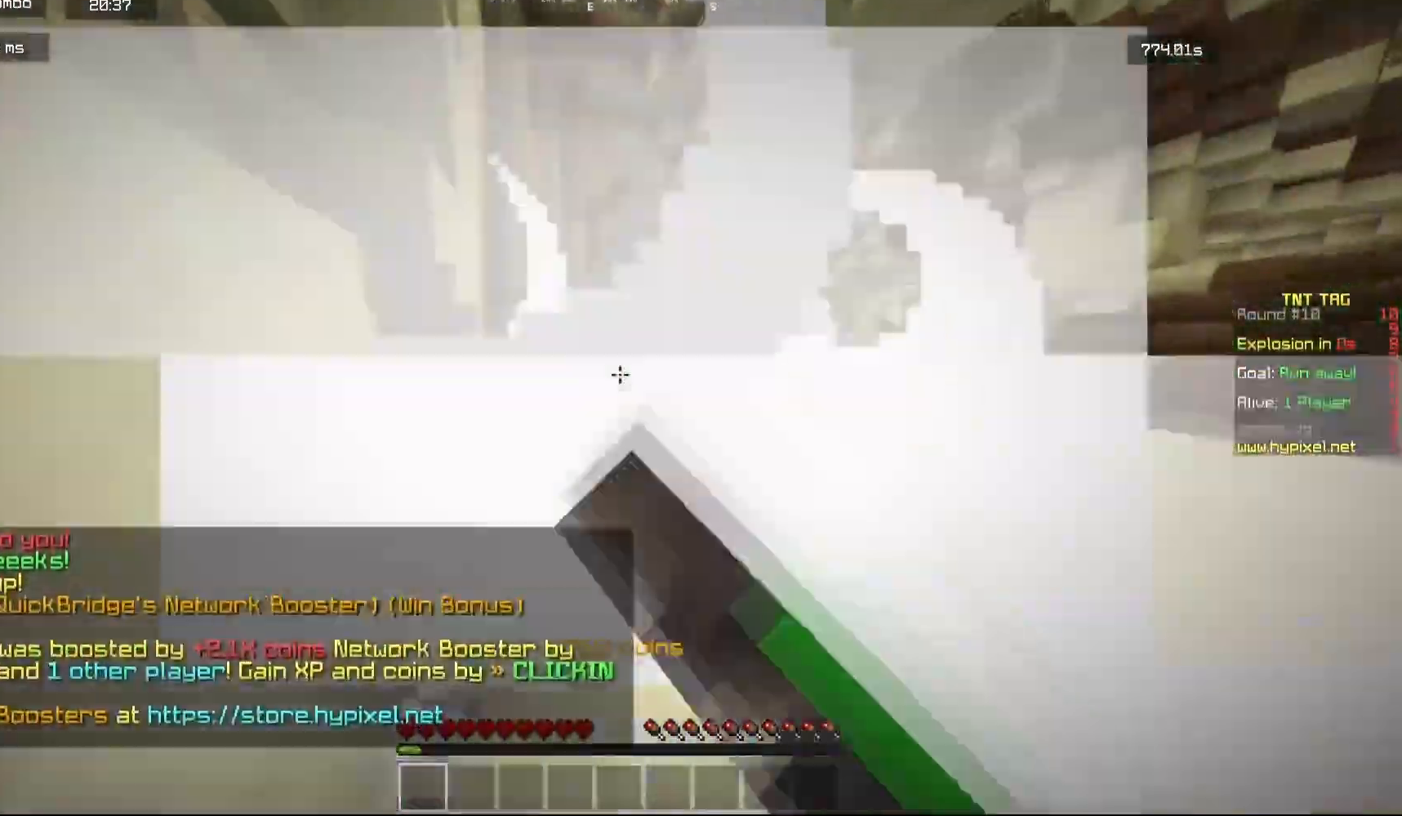
{"keys": ["a", "d", "s"], "mouse": [], "events": [[150, "mouse_left", "up"], [167, "s", "up"], [217, "w", "down"], [283, "a", "down"], [383, "w", "up"], [400, "a", "up"], [450, "s", "down"], [467, "a", "down"]]}
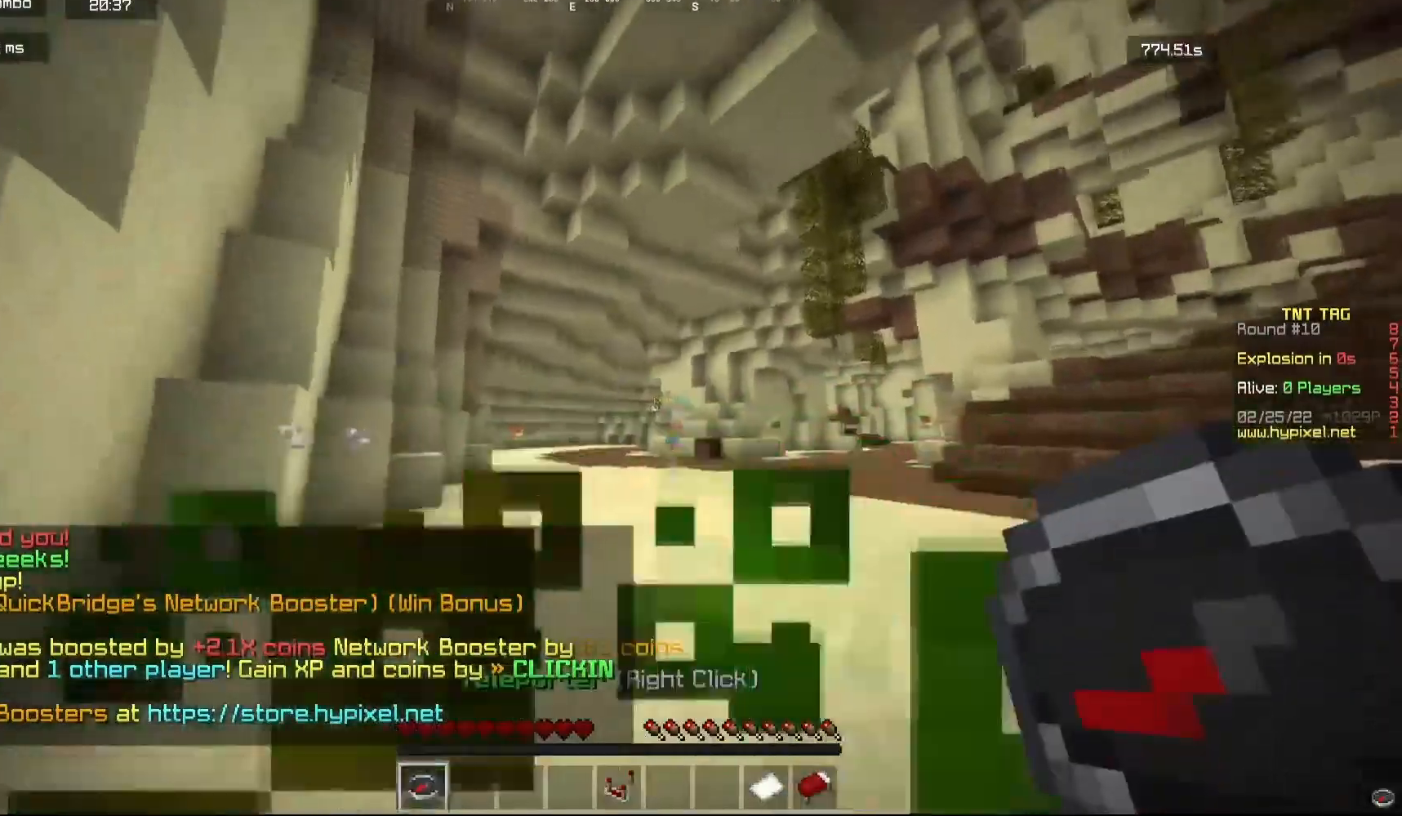
{"keys": [], "mouse": [], "events": [[100, "a", "up"], [167, "s", "up"], [250, "w", "down"], [350, "w", "up"], [367, "d", "up"]]}
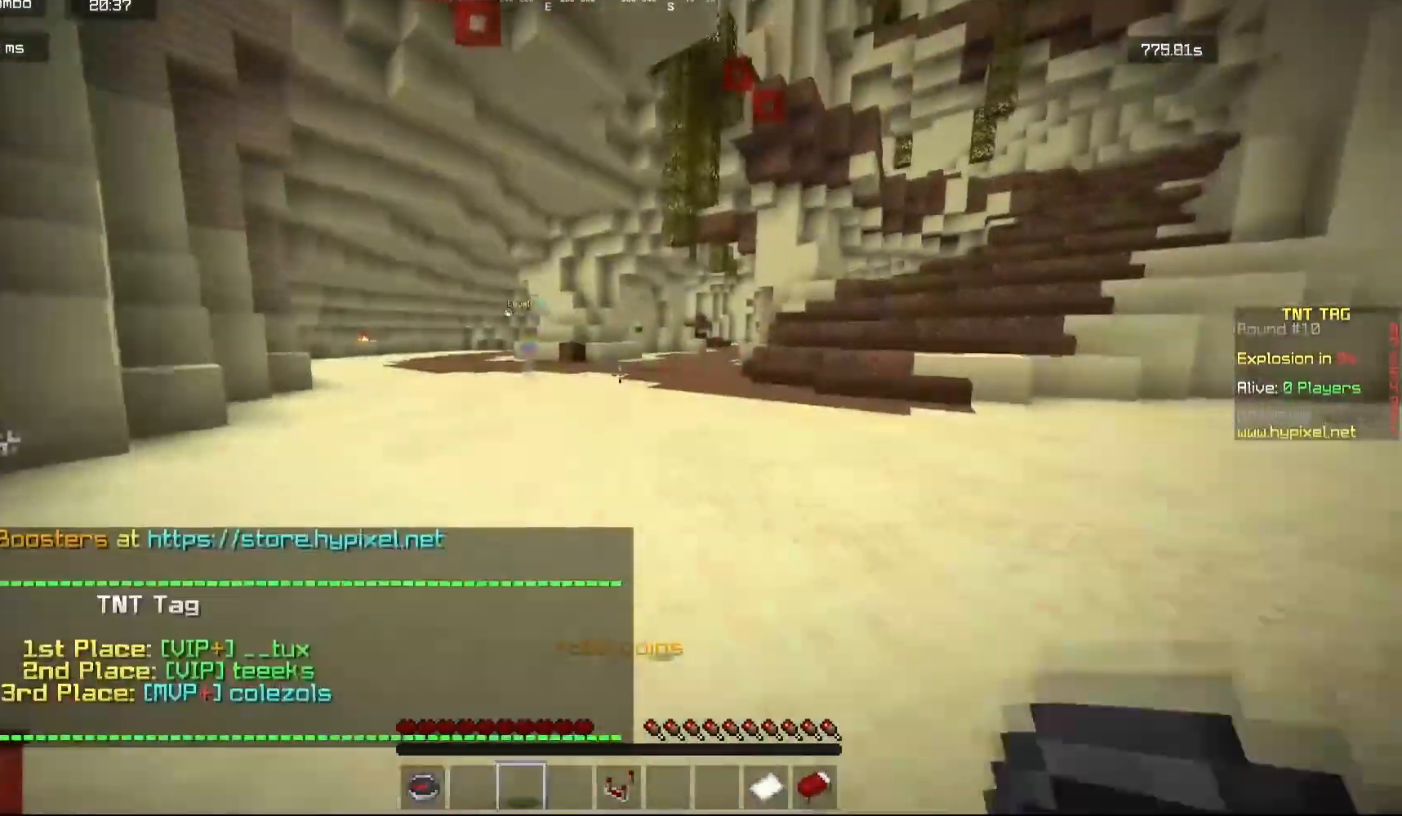
{"keys": ["w"], "mouse": [], "events": [[50, "w", "down"], [100, "d", "down"], [417, "d", "up"]]}
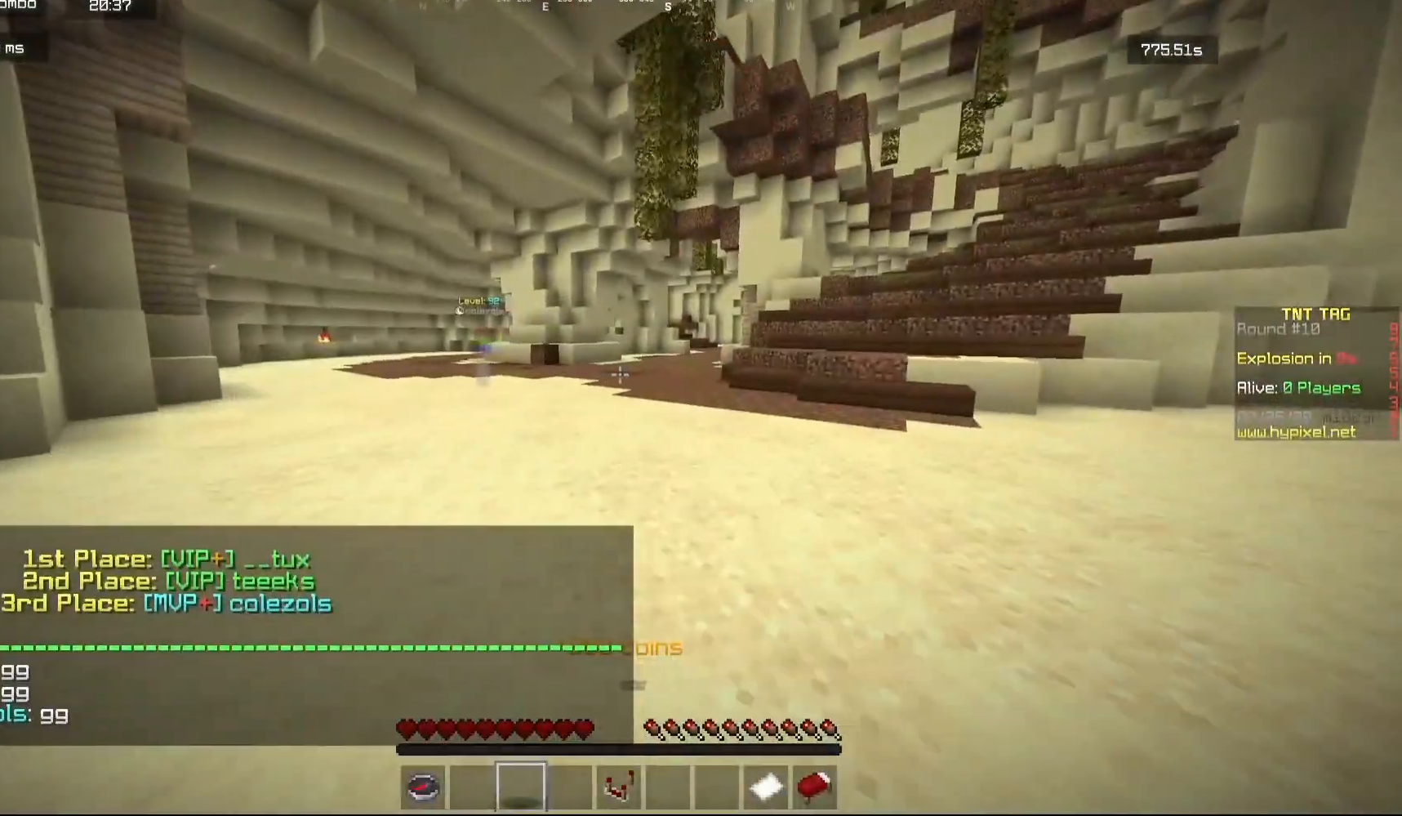
{"keys": ["d", "w"], "mouse": [], "events": [[17, "w", "up"], [283, "w", "down"], [417, "d", "down"]]}
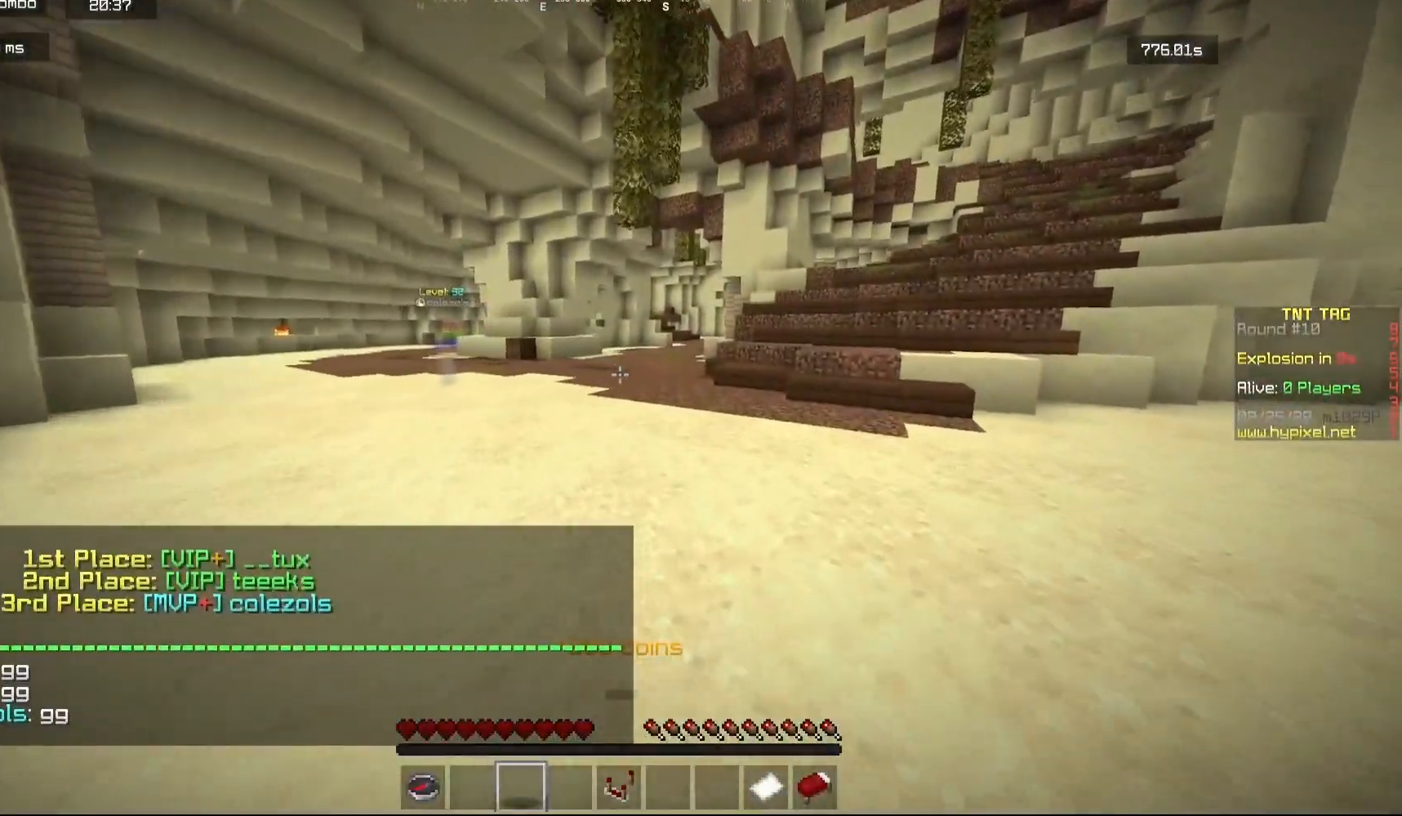
{"keys": ["w"], "mouse": [], "events": [[267, "d", "up"]]}
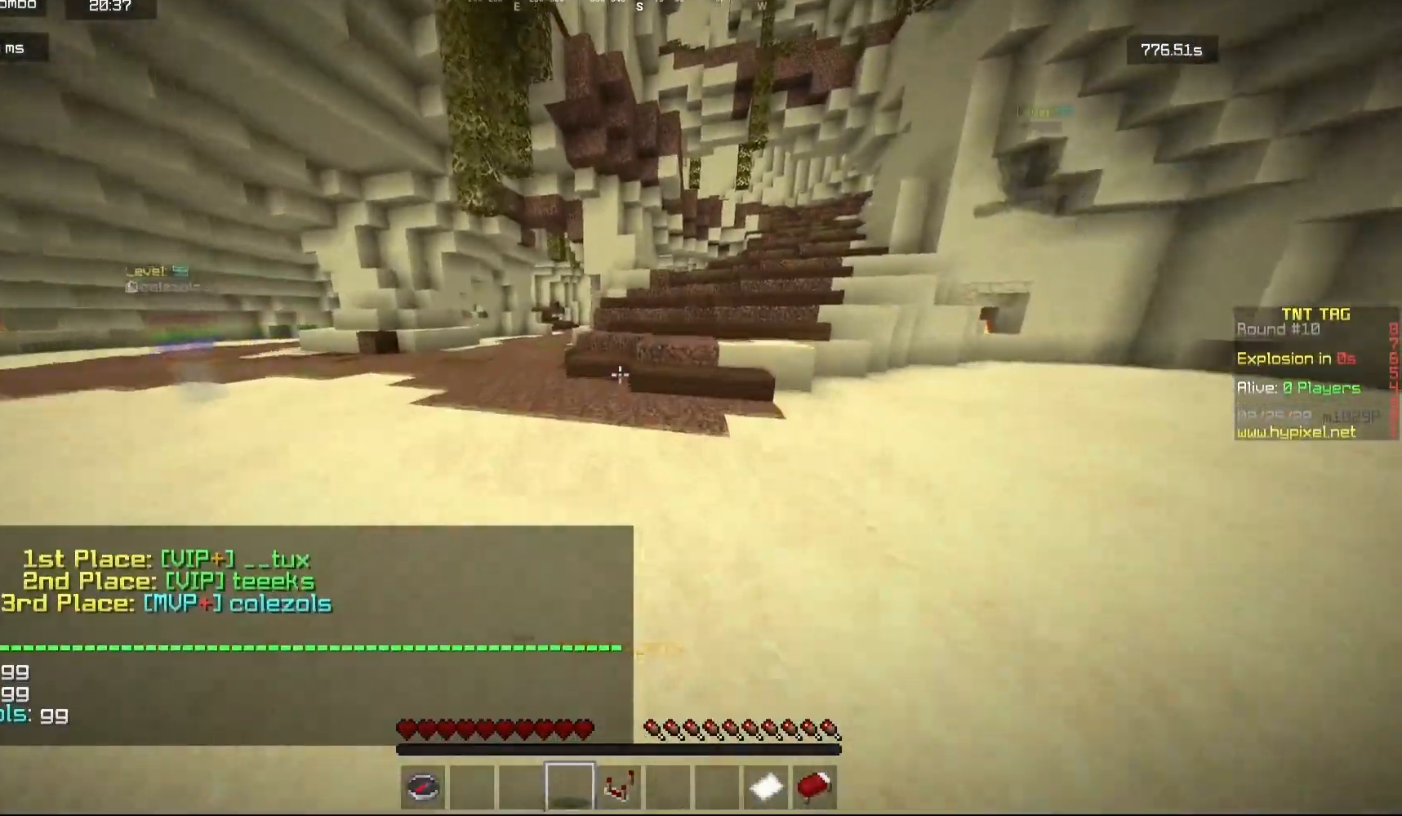
{"keys": ["w"], "mouse": [], "events": []}
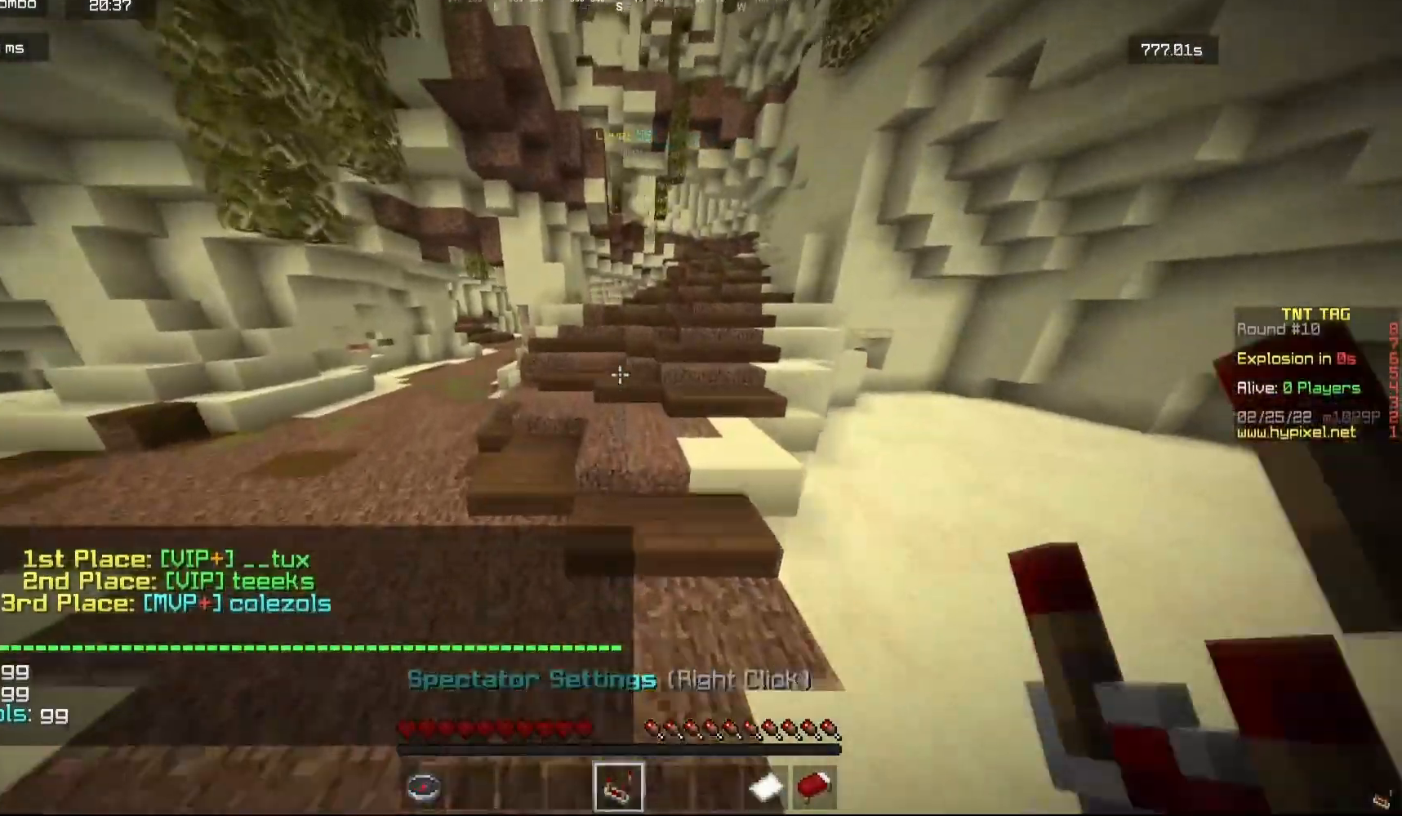
{"keys": ["d", "w"], "mouse": [], "events": [[333, "d", "down"]]}
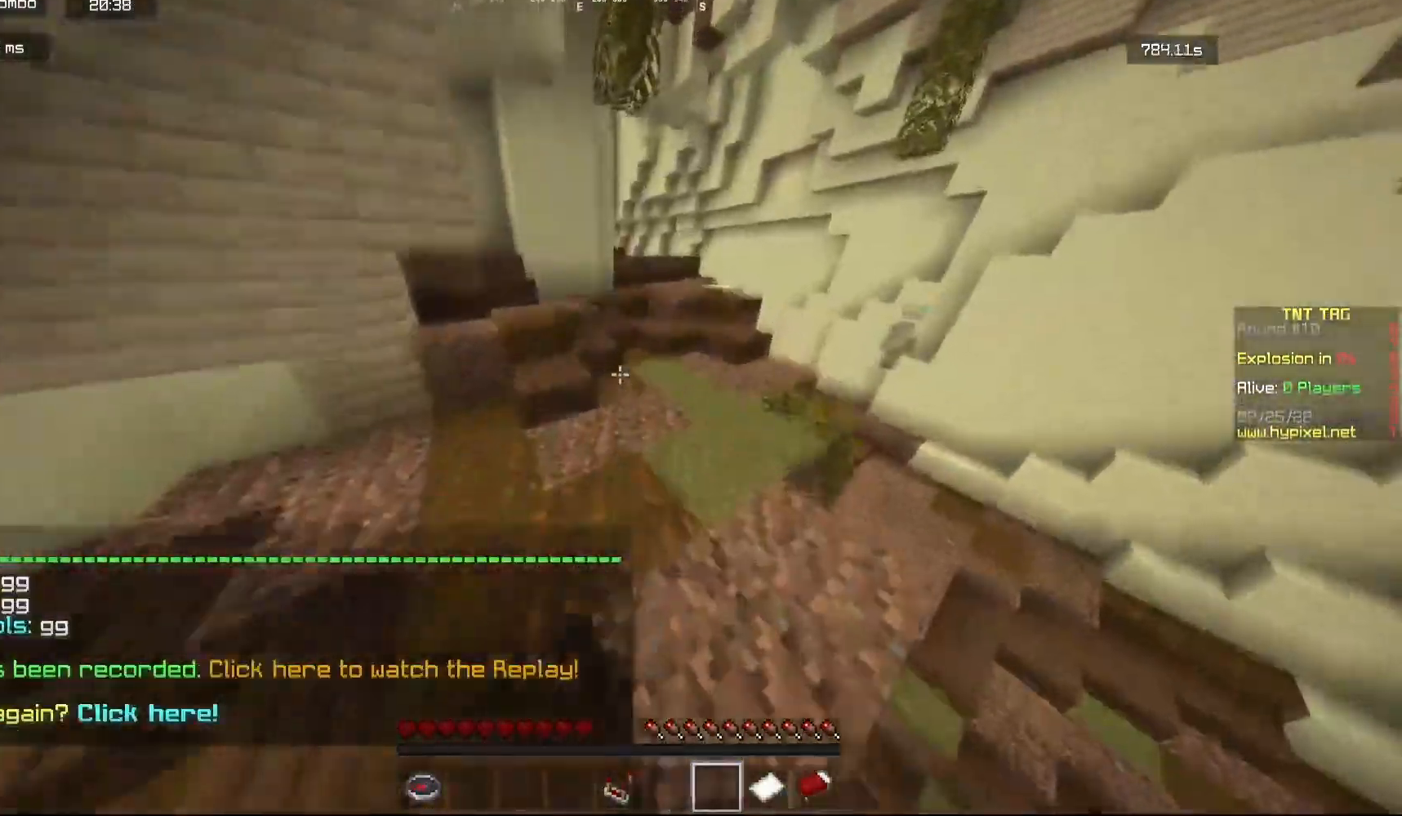
{"keys": ["w"], "mouse": [], "events": [[433, "d", "up"]]}
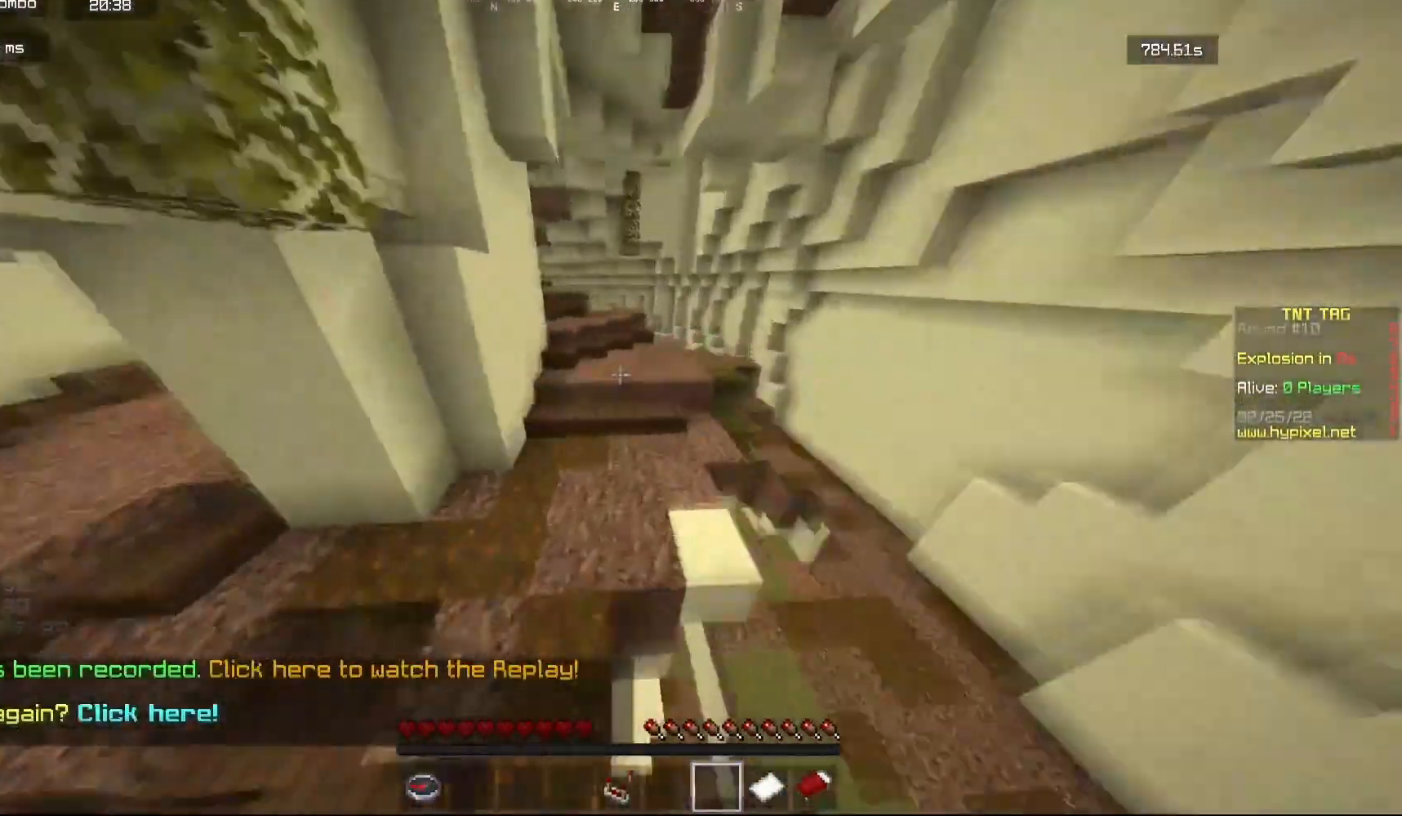
{"keys": ["w"], "mouse": [], "events": []}
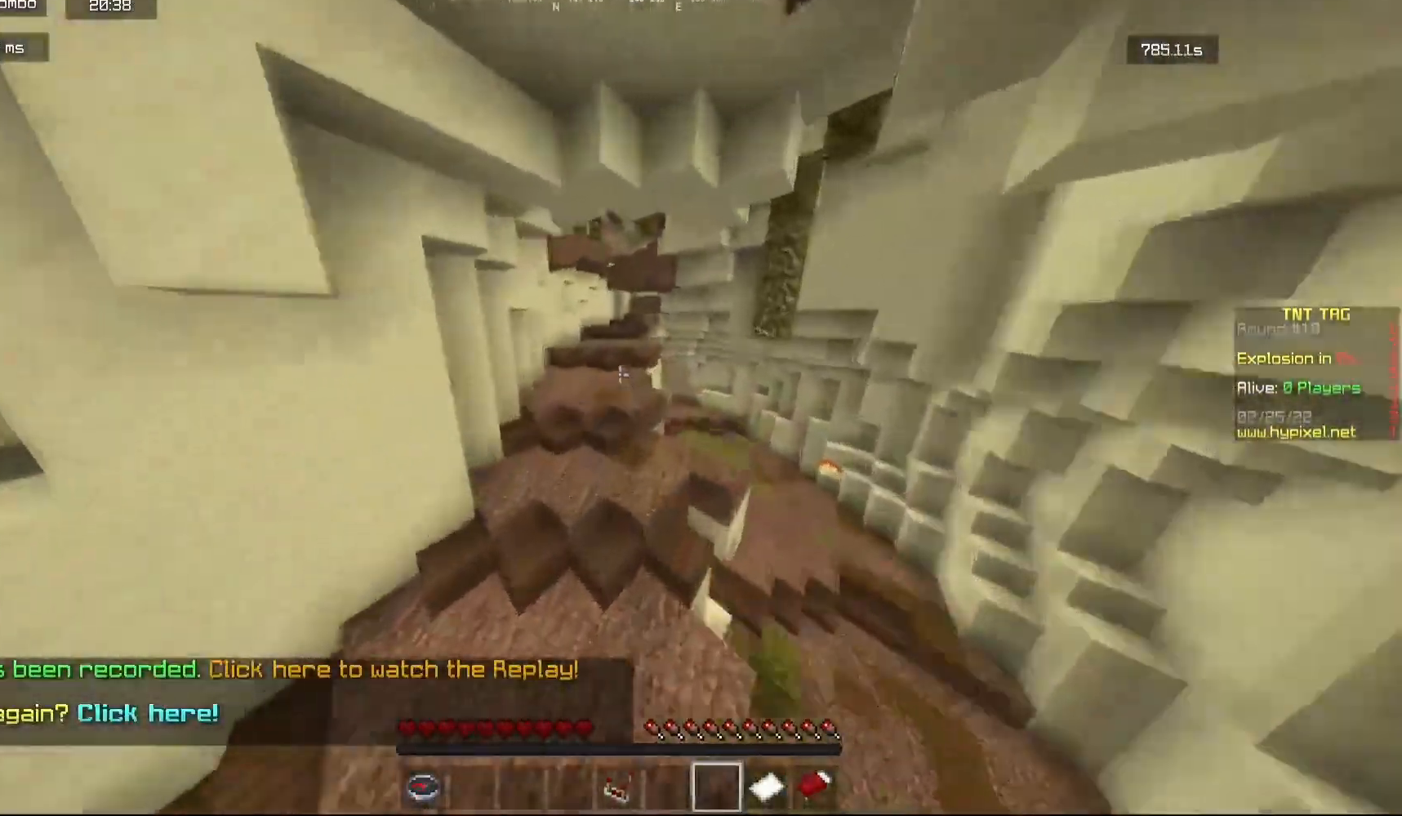
{"keys": ["w"], "mouse": [], "events": [[33, "a", "down"], [300, "a", "up"]]}
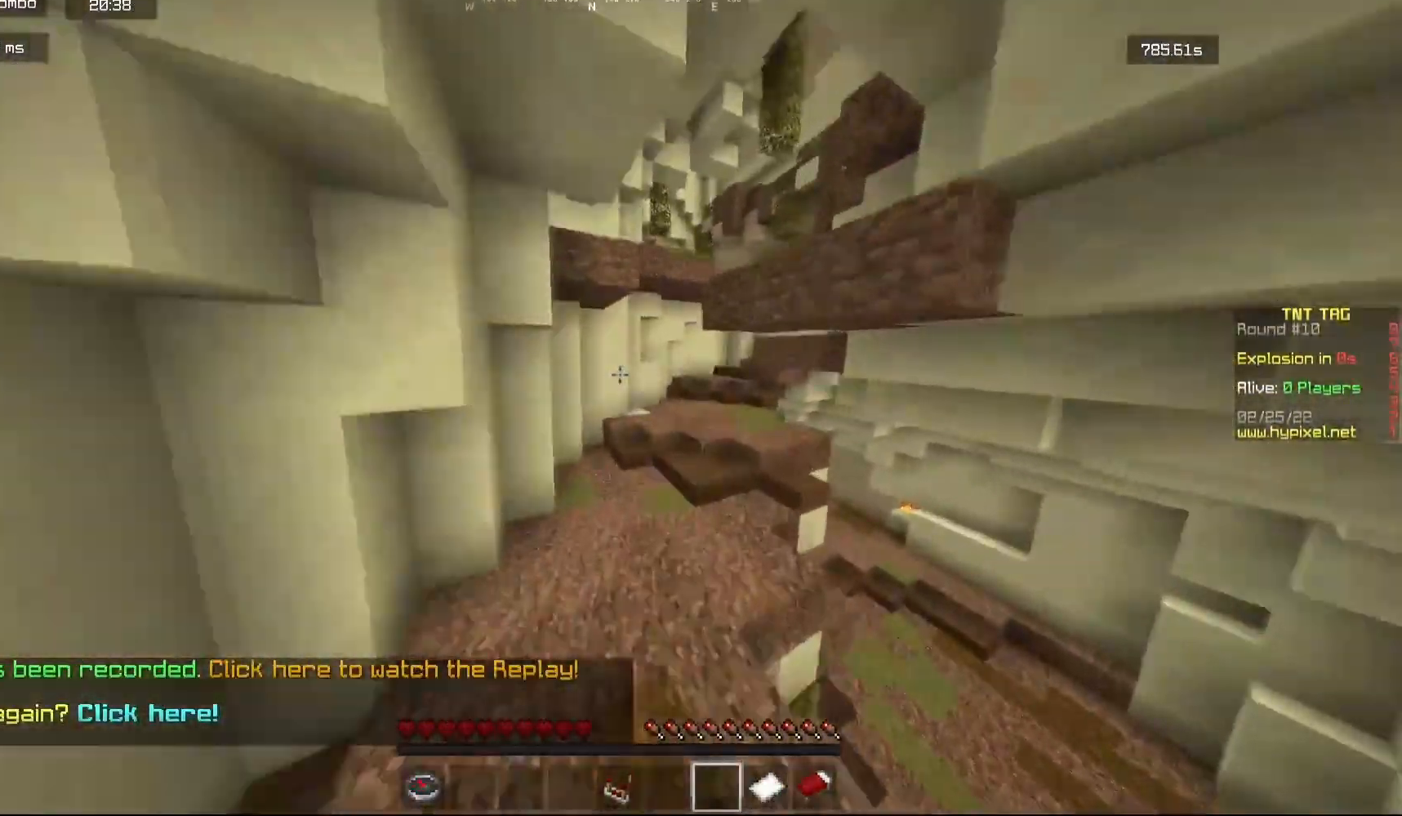
{"keys": ["d"], "mouse": [], "events": [[167, "d", "down"], [217, "w", "up"]]}
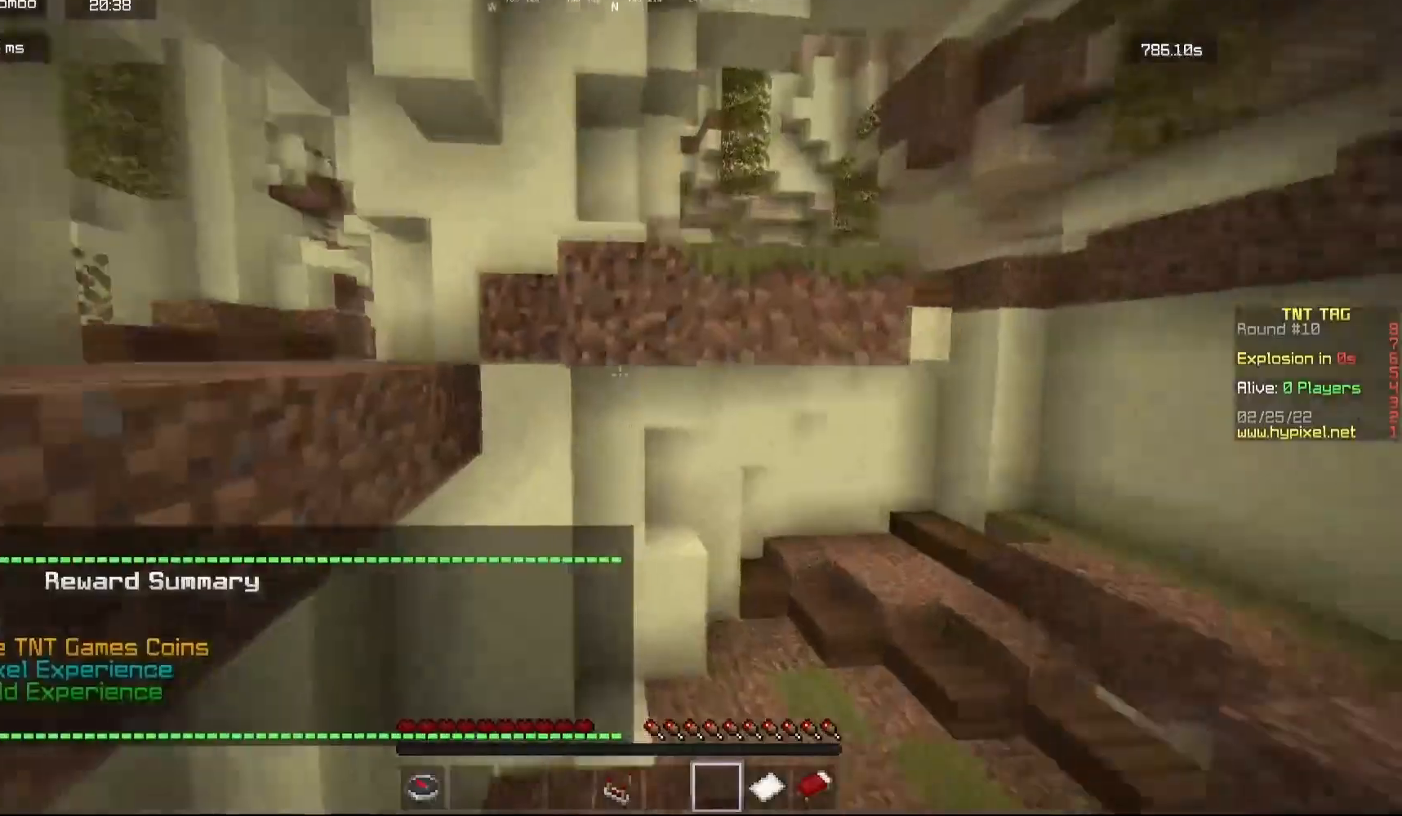
{"keys": ["d", "w"], "mouse": [], "events": [[283, "w", "down"]]}
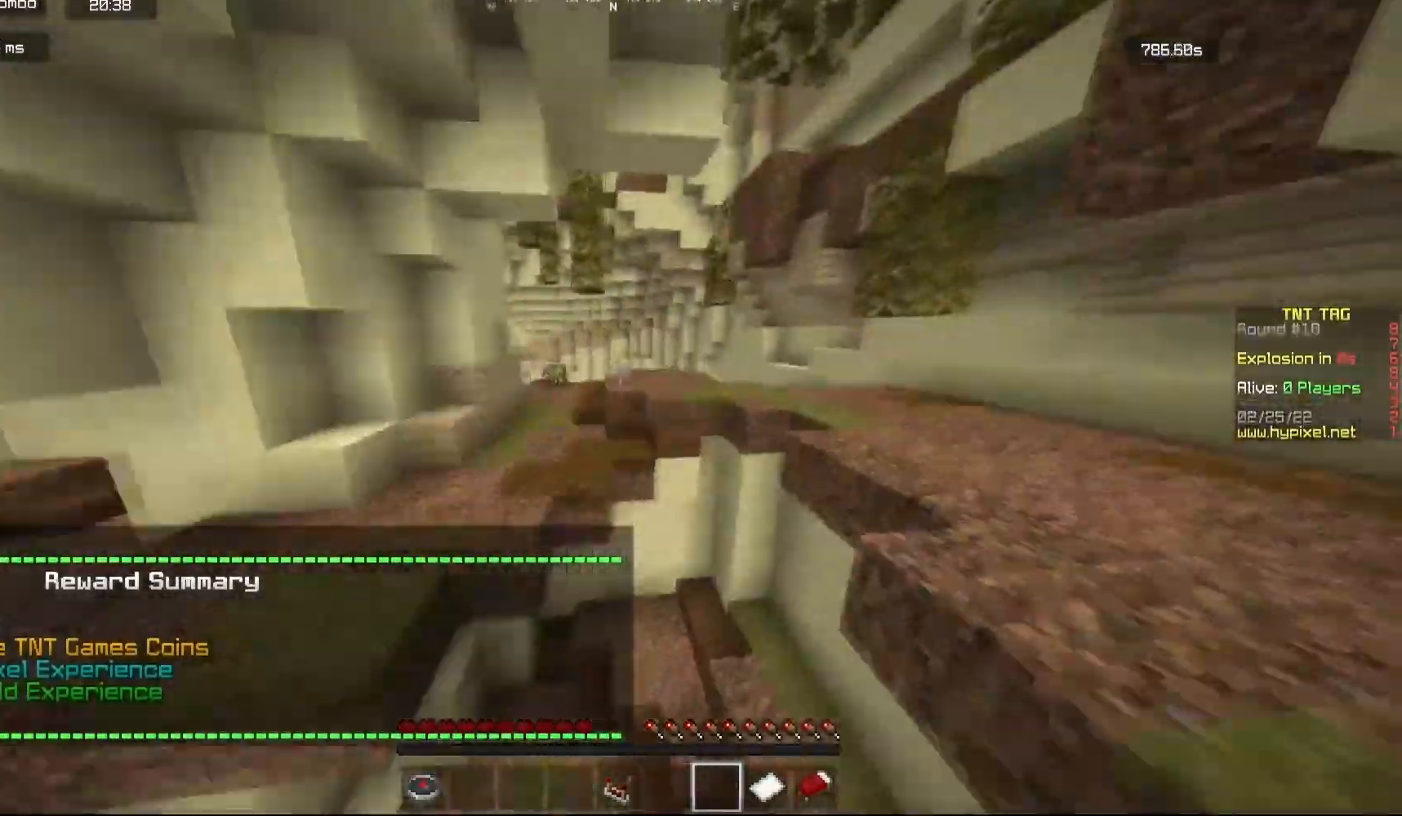
{"keys": ["w"], "mouse": [], "events": [[17, "d", "up"]]}
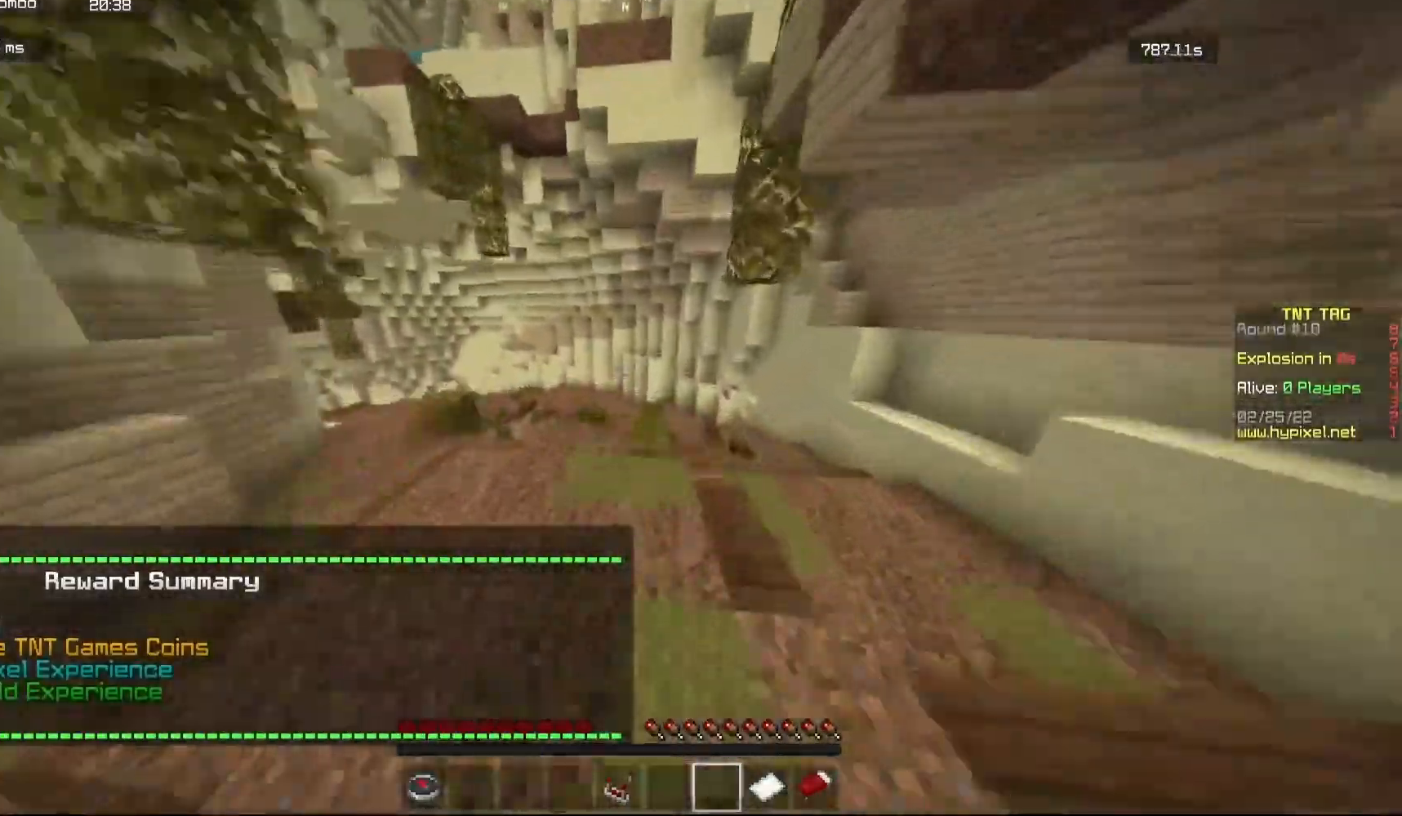
{"keys": ["d", "w"], "mouse": ["left"], "events": [[17, "mouse_left", "down"], [33, "w", "up"], [50, "d", "down"], [183, "w", "down"], [217, "a", "down"], [267, "d", "up"], [333, "a", "up"], [450, "d", "down"]]}
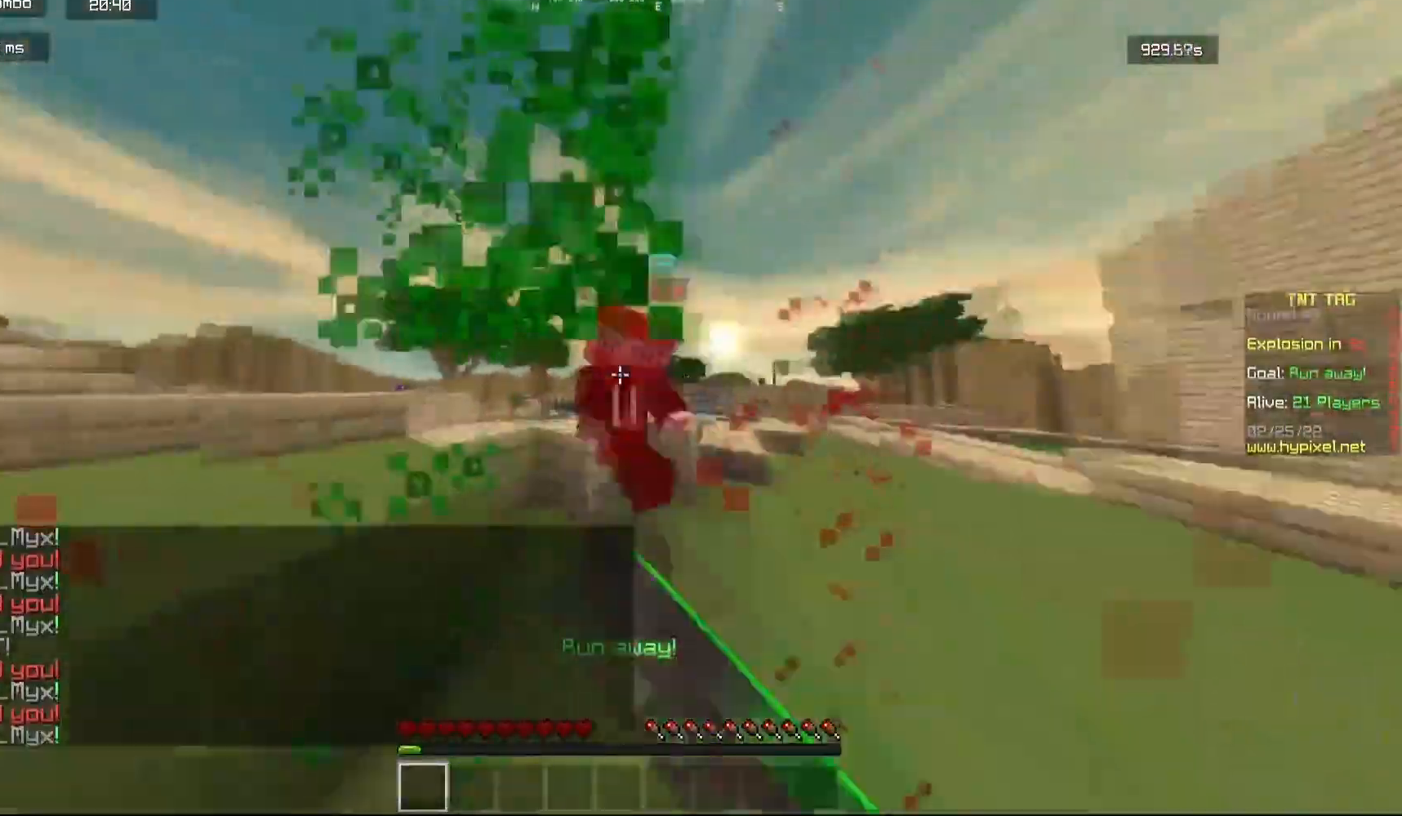
{"keys": ["w"], "mouse": ["left"], "events": [[117, "a", "down"], [133, "d", "up"], [150, "w", "up"], [217, "d", "down"], [250, "a", "up"], [283, "mouse_left", "up"], [317, "mouse_left", "down"], [333, "a", "down"], [367, "d", "up"], [417, "w", "down"], [500, "a", "up"]]}
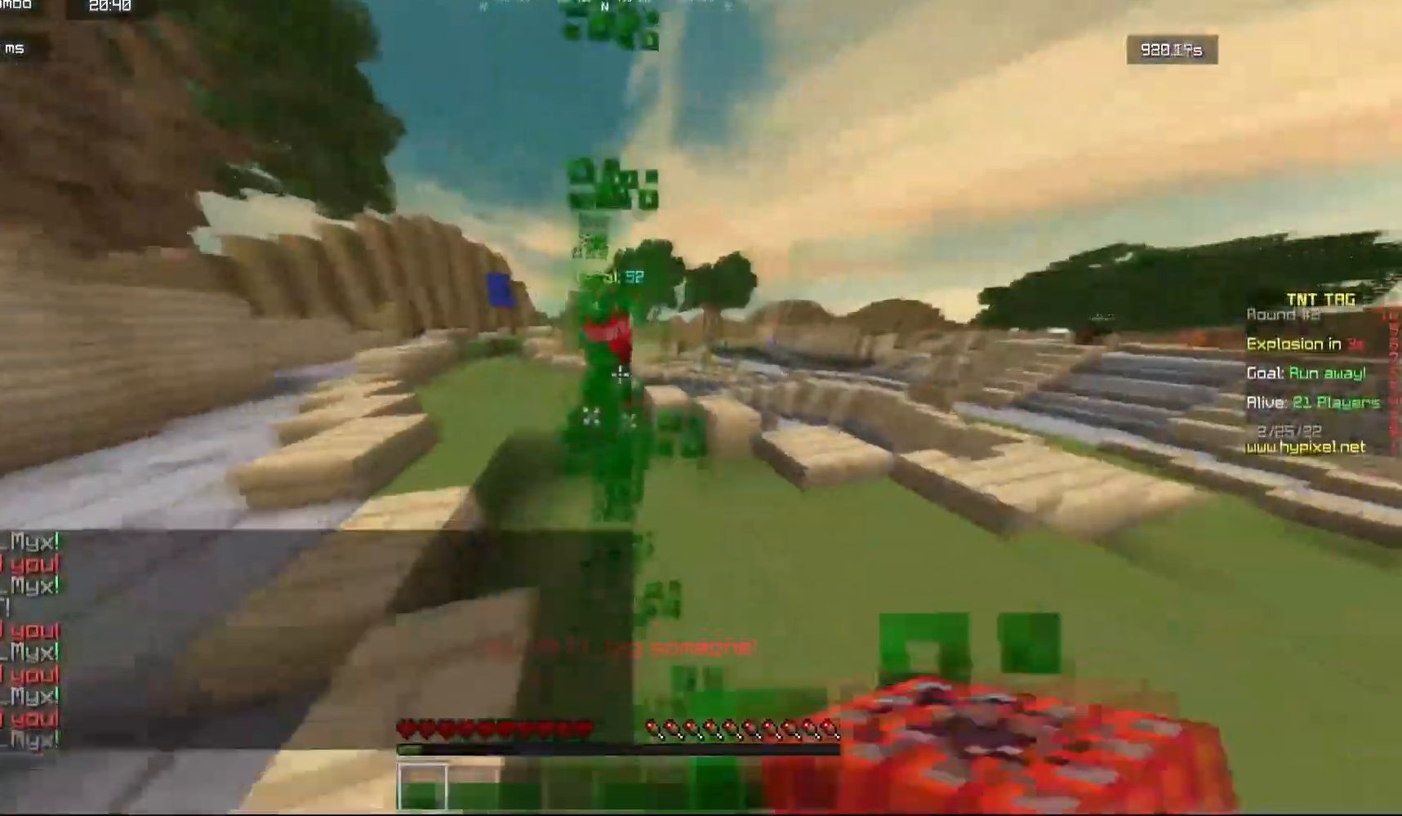
{"keys": ["a", "w"], "mouse": ["left"], "events": [[317, "a", "down"]]}
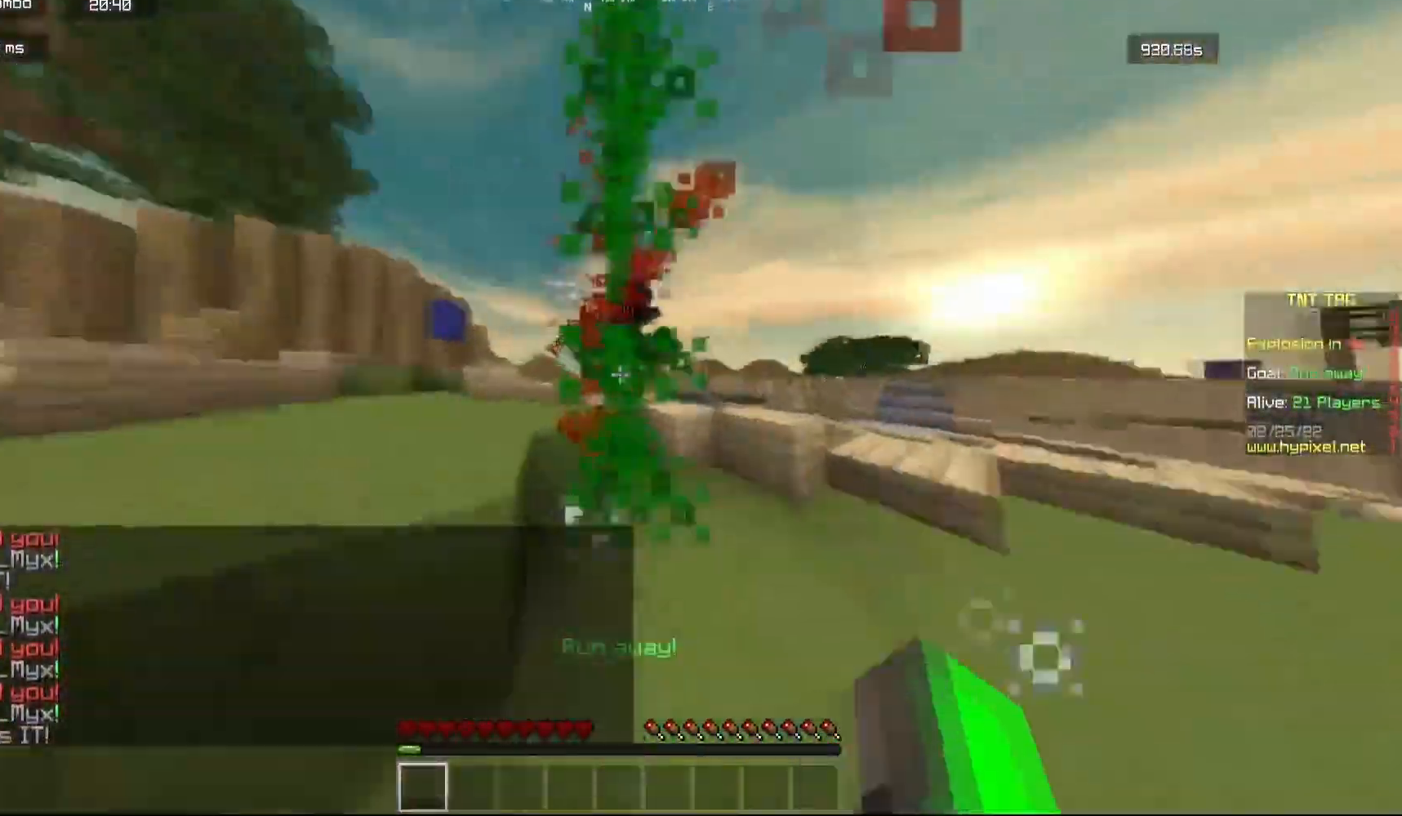
{"keys": ["d"], "mouse": ["left"], "events": [[117, "w", "up"], [400, "a", "up"], [417, "d", "down"]]}
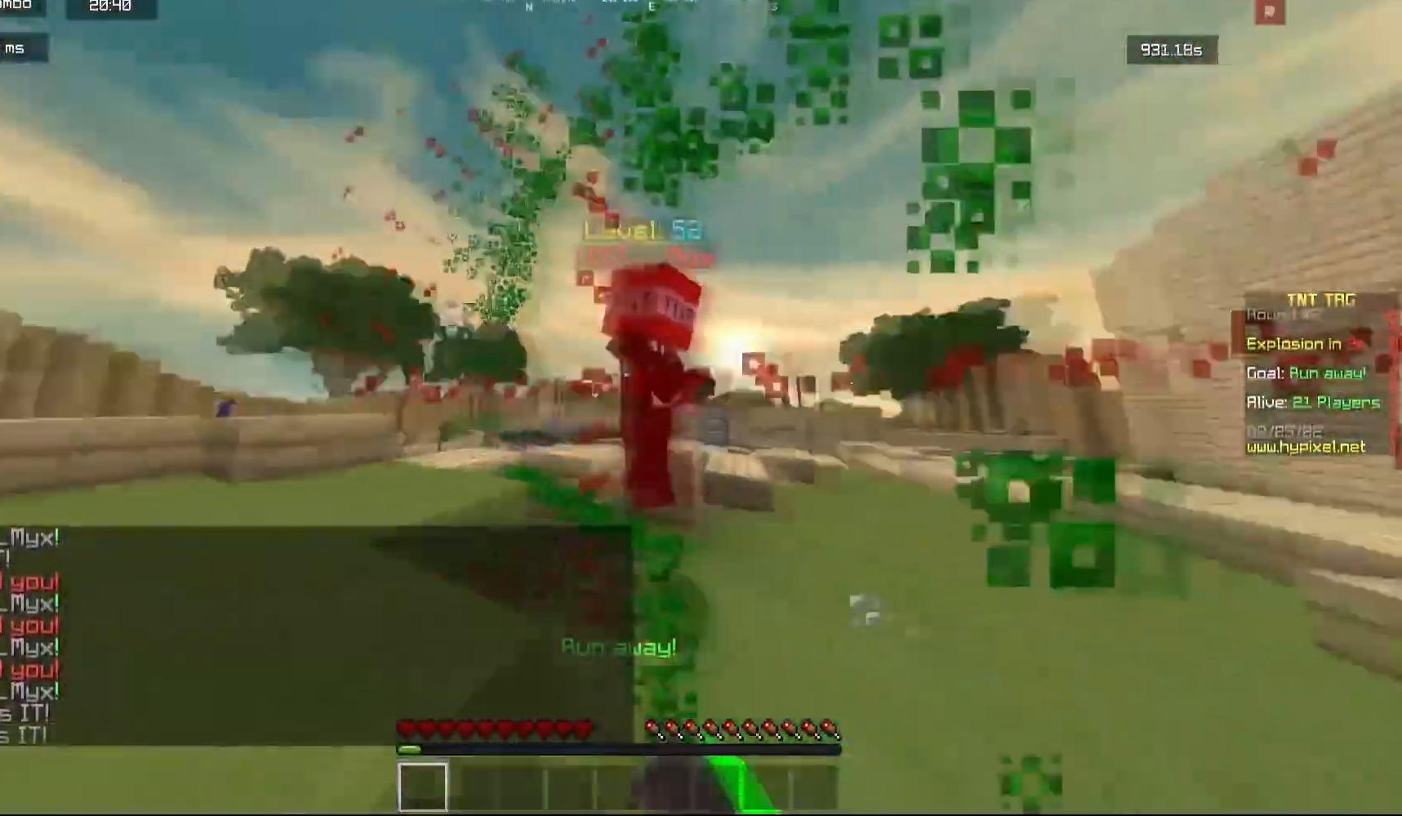
{"keys": ["d"], "mouse": ["left"], "events": [[17, "w", "down"], [217, "a", "down"], [217, "w", "up"], [250, "d", "up"], [317, "a", "up"], [317, "d", "down"]]}